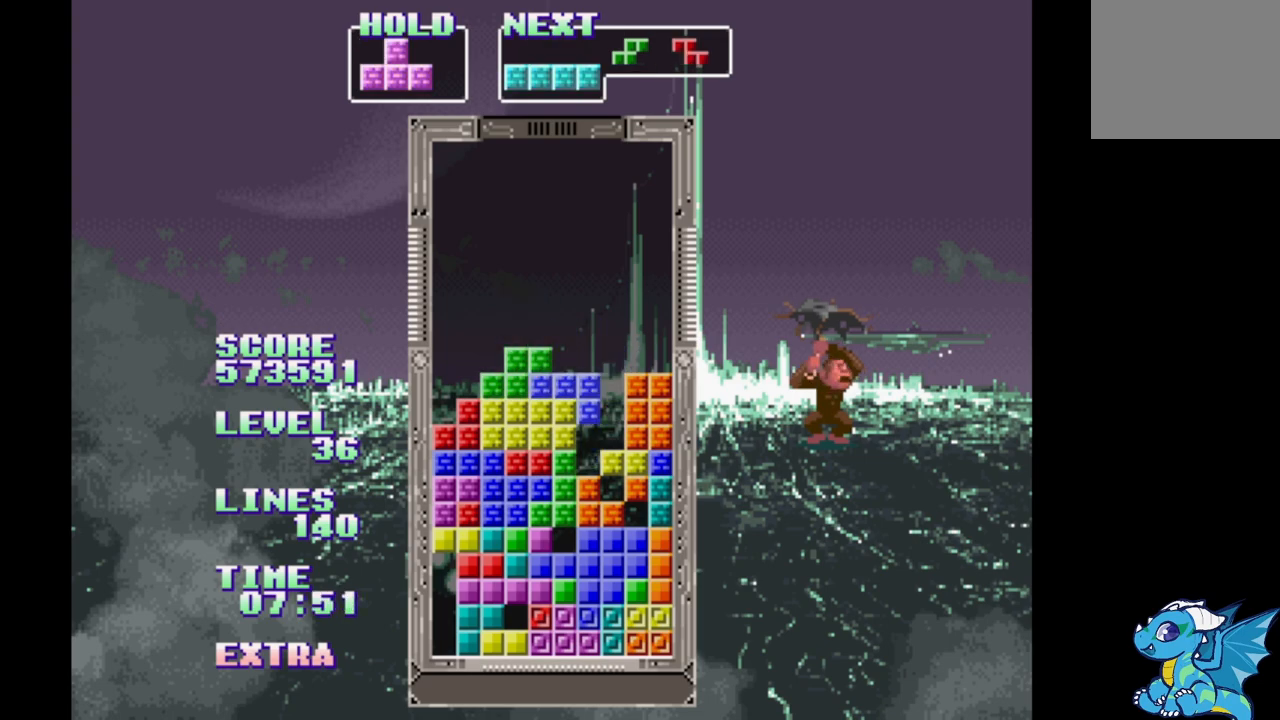
Gameplay with a controller (Xbox layout); each line is a JSON object with the inputs held at the frame after it. "events" lists button and stick changes between this image and that frame as [ms after this image, input, new state], when the widget could be followed in between. Not read: DPAD_LEFT L2 L3 R2 R3 left_stick right_stick.
{"buttons": ["A"], "events": [[17, "B", "down"], [117, "B", "up"], [267, "B", "down"], [350, "B", "up"], [500, "A", "down"]]}
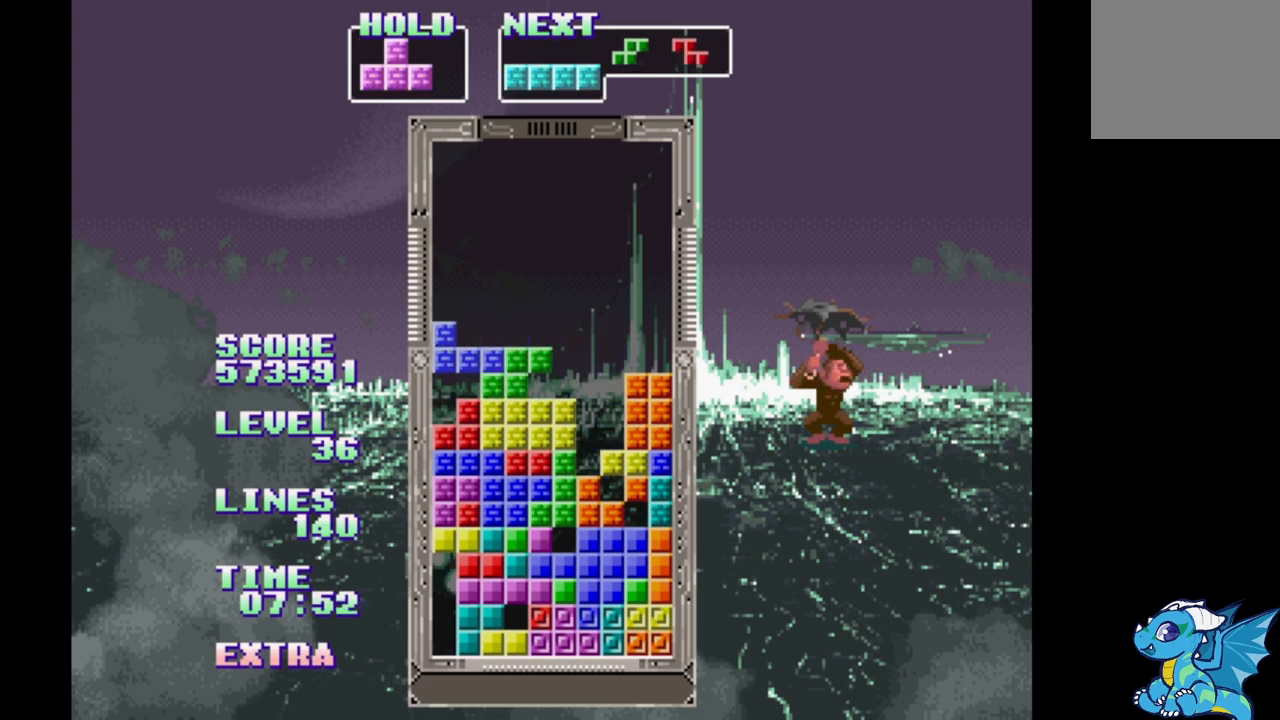
{"buttons": ["DPAD_RIGHT"], "events": [[83, "A", "up"], [233, "B", "down"], [233, "DPAD_RIGHT", "down"], [317, "B", "up"], [417, "B", "down"], [500, "B", "up"]]}
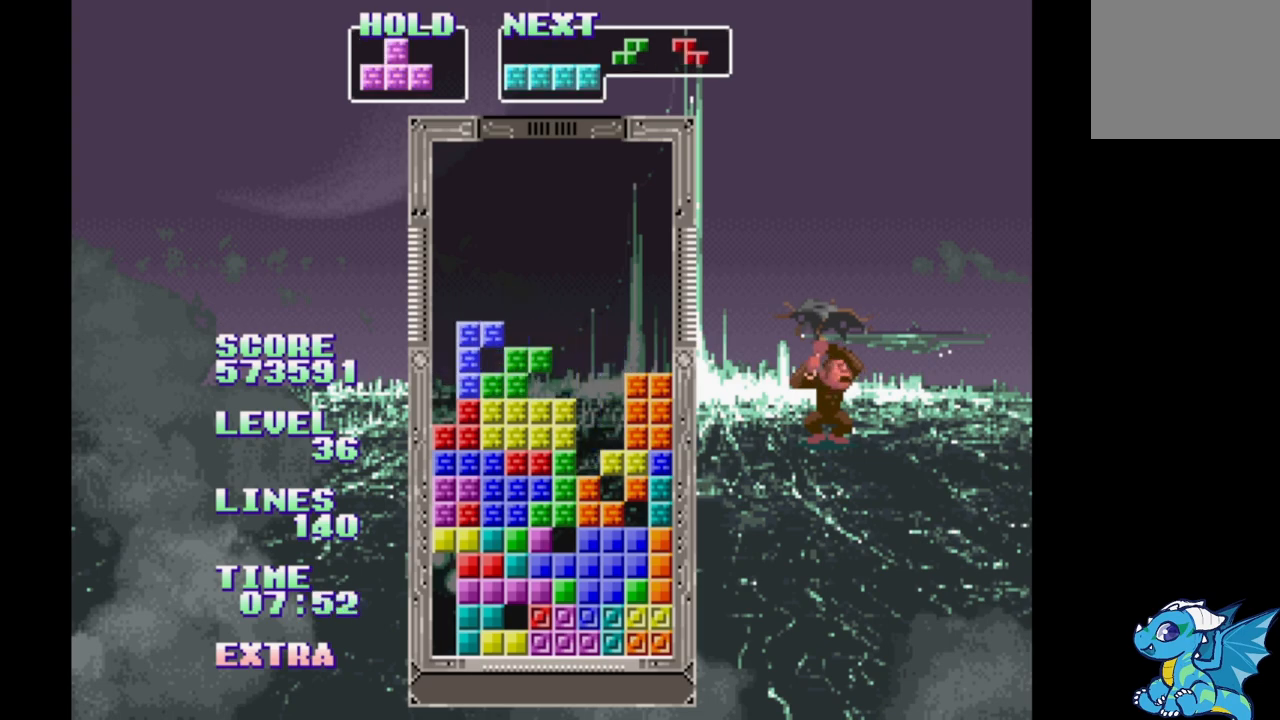
{"buttons": ["B", "DPAD_RIGHT"], "events": [[100, "B", "down"], [167, "B", "up"], [267, "B", "down"], [333, "DPAD_RIGHT", "up"], [383, "B", "up"], [400, "DPAD_RIGHT", "down"], [467, "B", "down"]]}
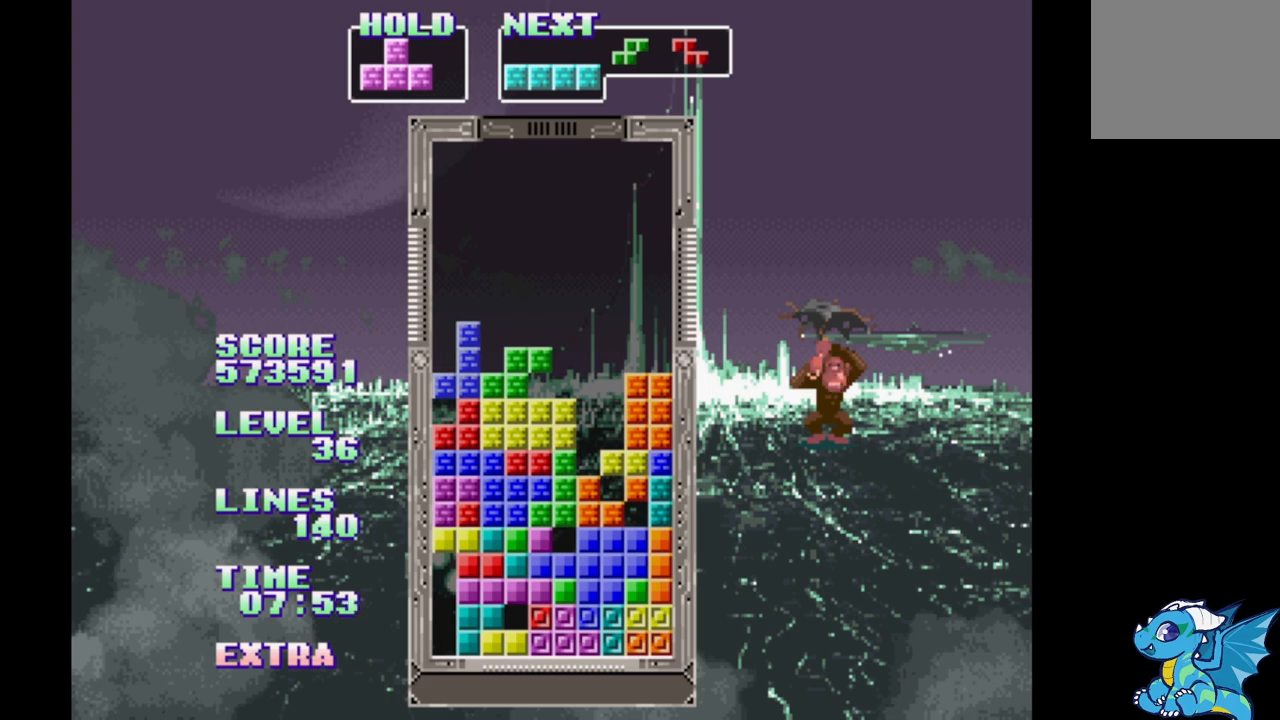
{"buttons": [], "events": [[33, "B", "up"], [117, "B", "down"], [217, "B", "up"], [283, "DPAD_RIGHT", "up"]]}
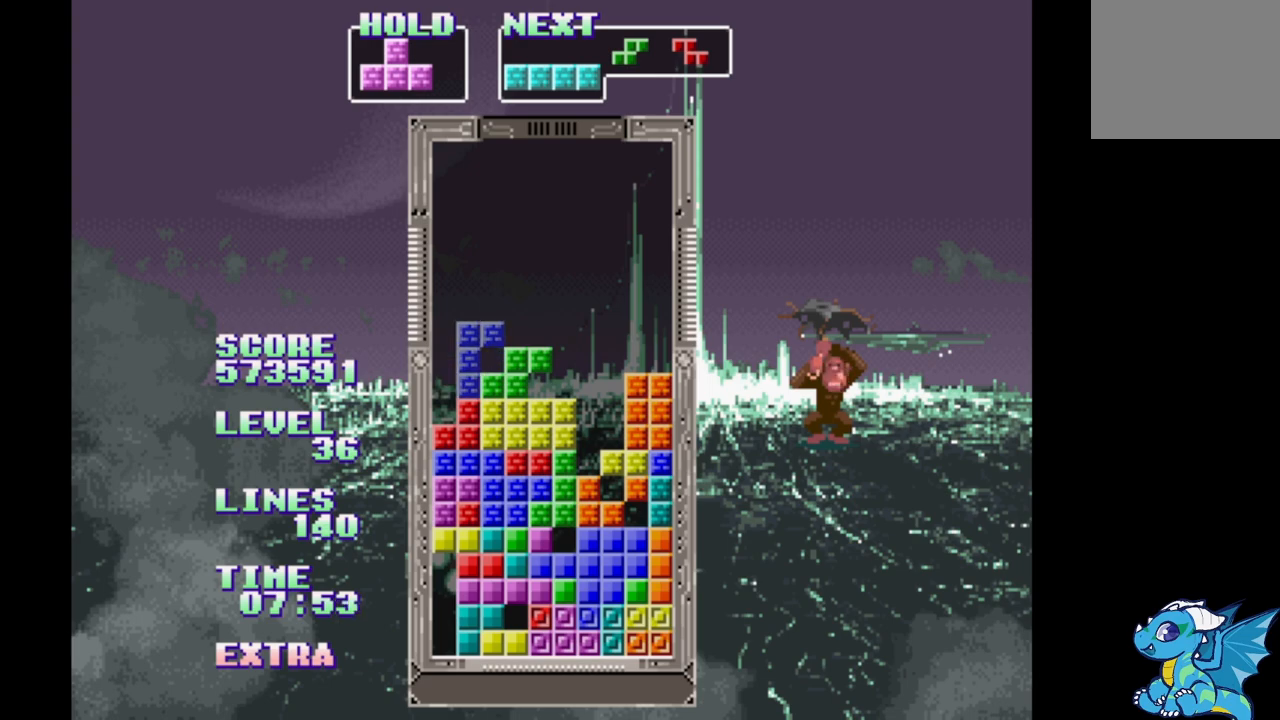
{"buttons": ["B", "DPAD_RIGHT"], "events": [[150, "B", "down"], [267, "B", "up"], [317, "B", "down"], [450, "B", "up"], [450, "DPAD_RIGHT", "down"], [500, "B", "down"]]}
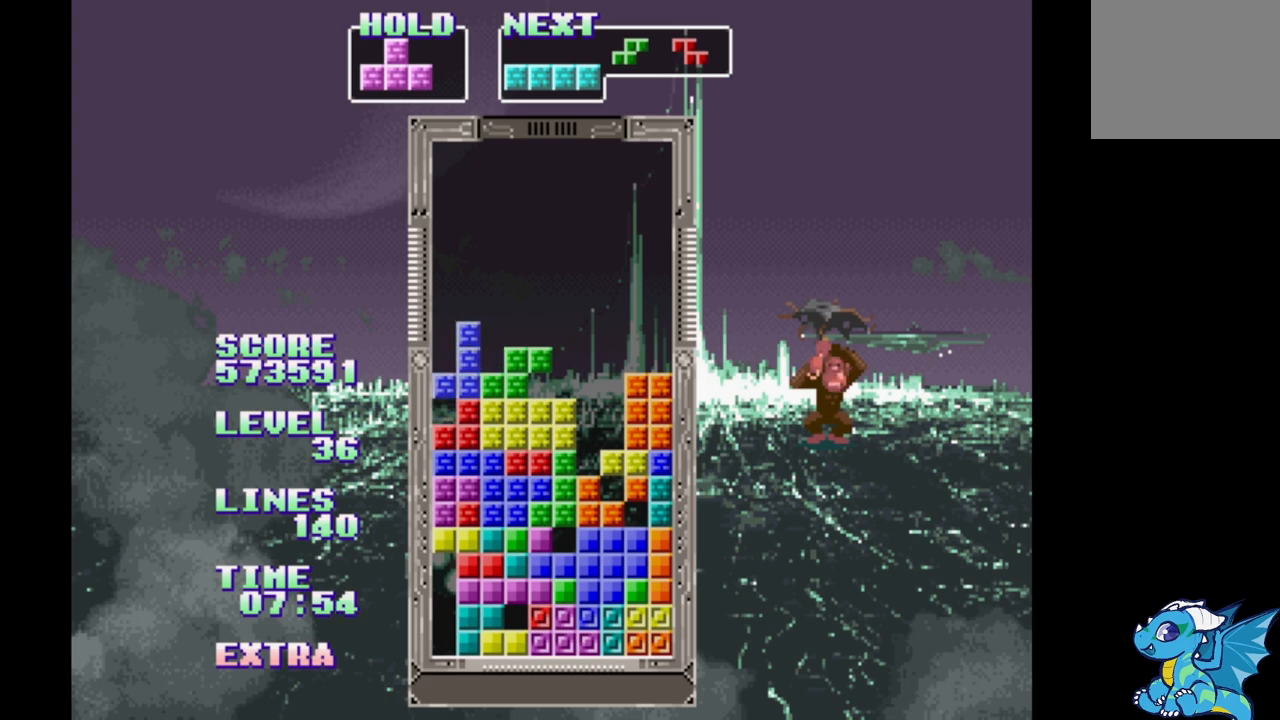
{"buttons": ["A", "DPAD_RIGHT"], "events": [[100, "B", "up"], [167, "B", "down"], [250, "B", "up"], [333, "A", "down"], [400, "A", "up"], [483, "A", "down"]]}
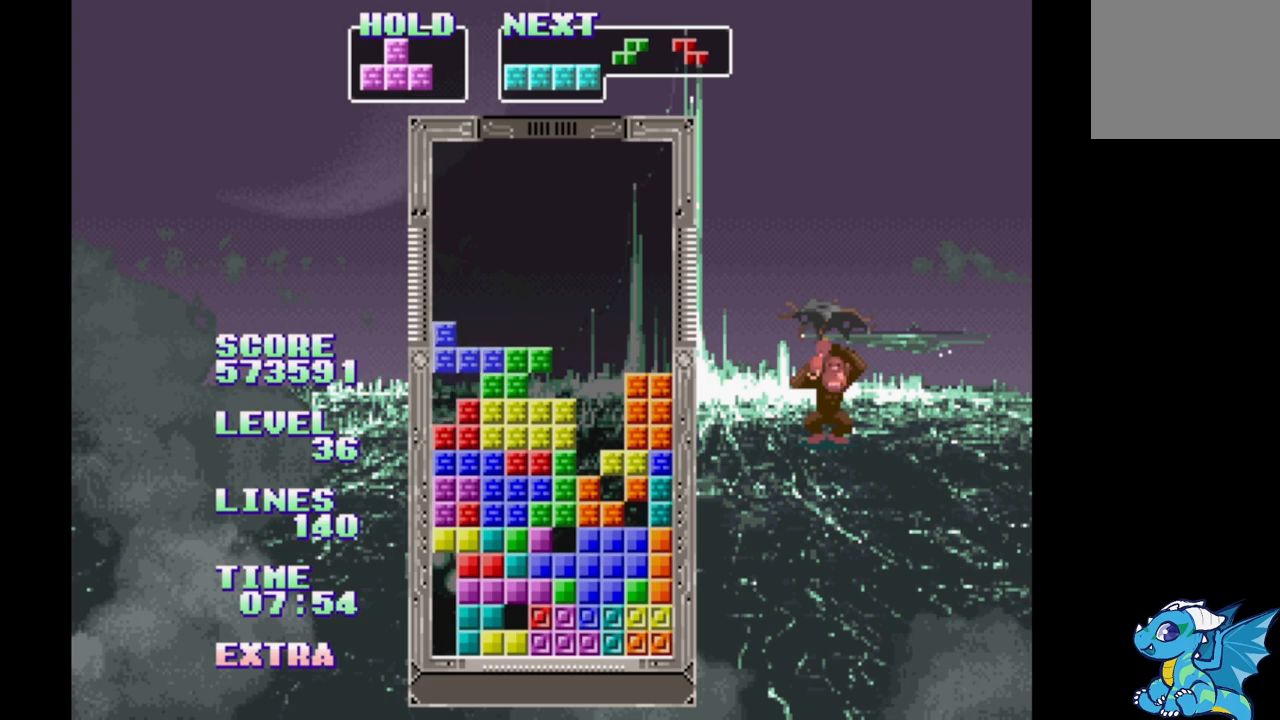
{"buttons": ["B"], "events": [[67, "A", "up"], [150, "A", "down"], [217, "A", "up"], [300, "A", "down"], [367, "A", "up"], [450, "B", "down"], [450, "DPAD_RIGHT", "up"]]}
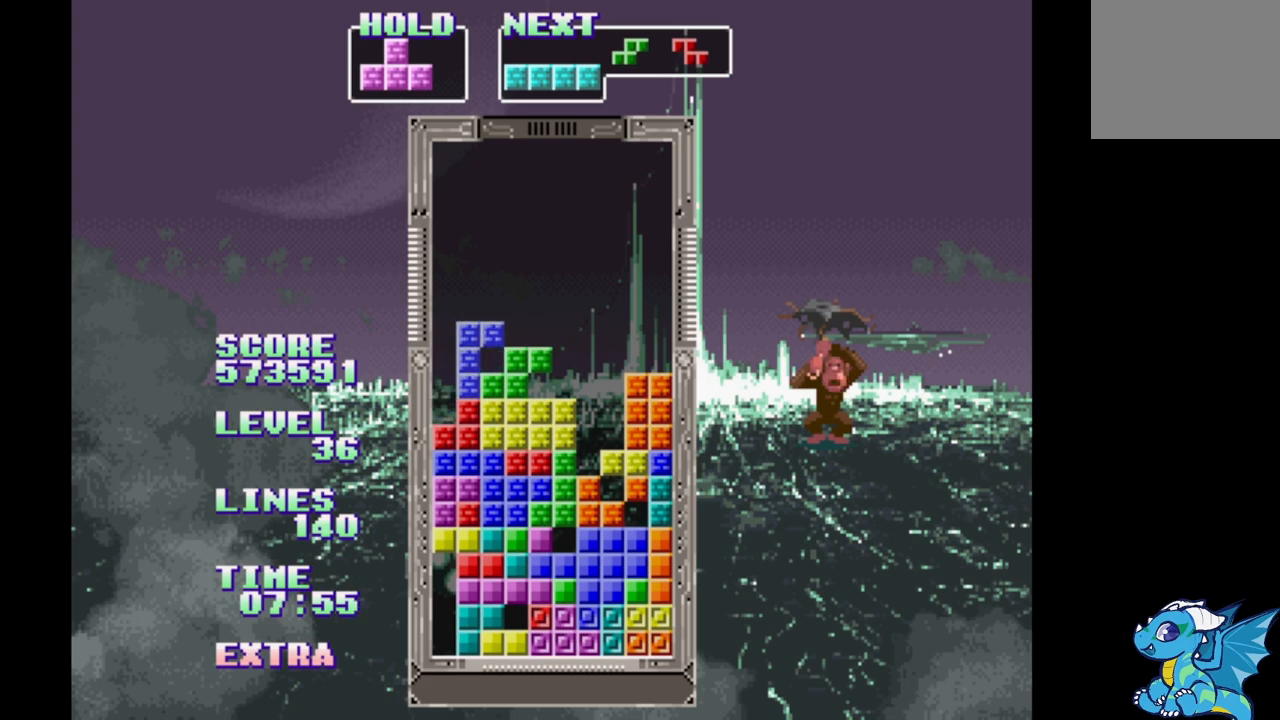
{"buttons": [], "events": [[83, "B", "up"], [150, "B", "down"], [250, "B", "up"], [333, "B", "down"], [450, "B", "up"]]}
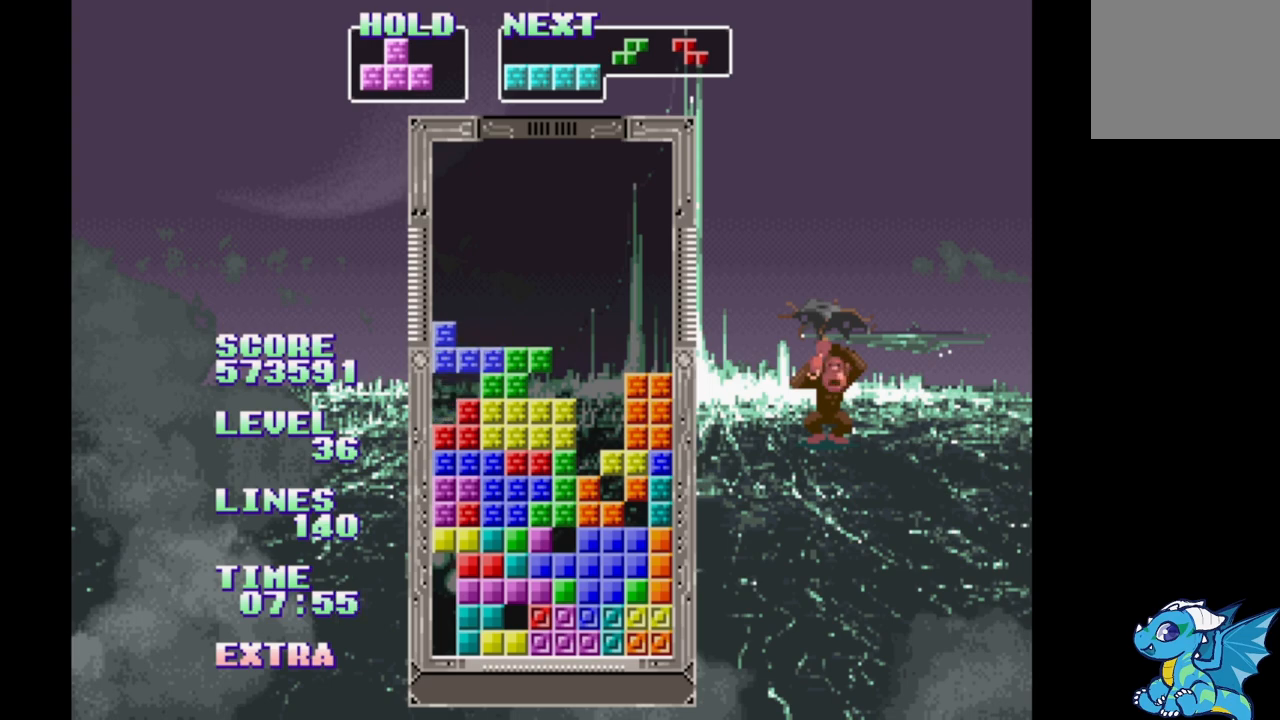
{"buttons": [], "events": [[67, "B", "down"], [167, "B", "up"], [333, "B", "down"], [417, "B", "up"]]}
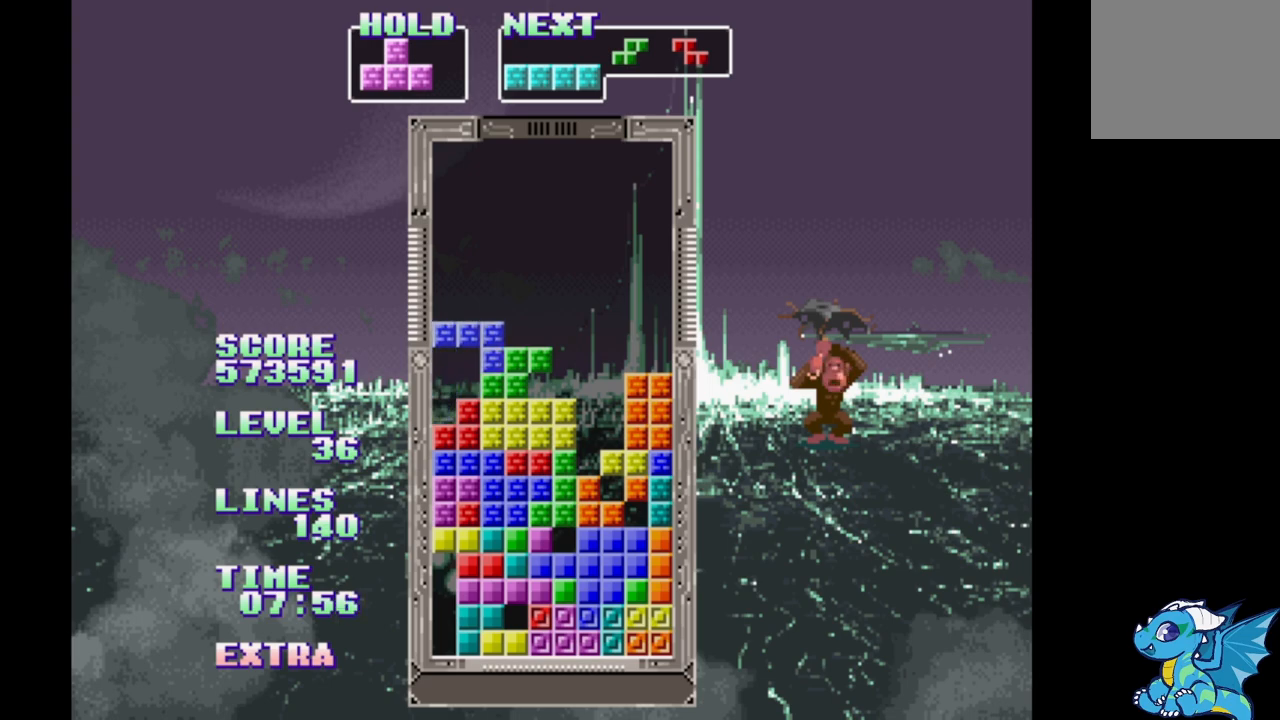
{"buttons": [], "events": [[17, "B", "down"], [100, "B", "up"], [183, "A", "down"], [267, "A", "up"], [367, "A", "down"], [467, "A", "up"]]}
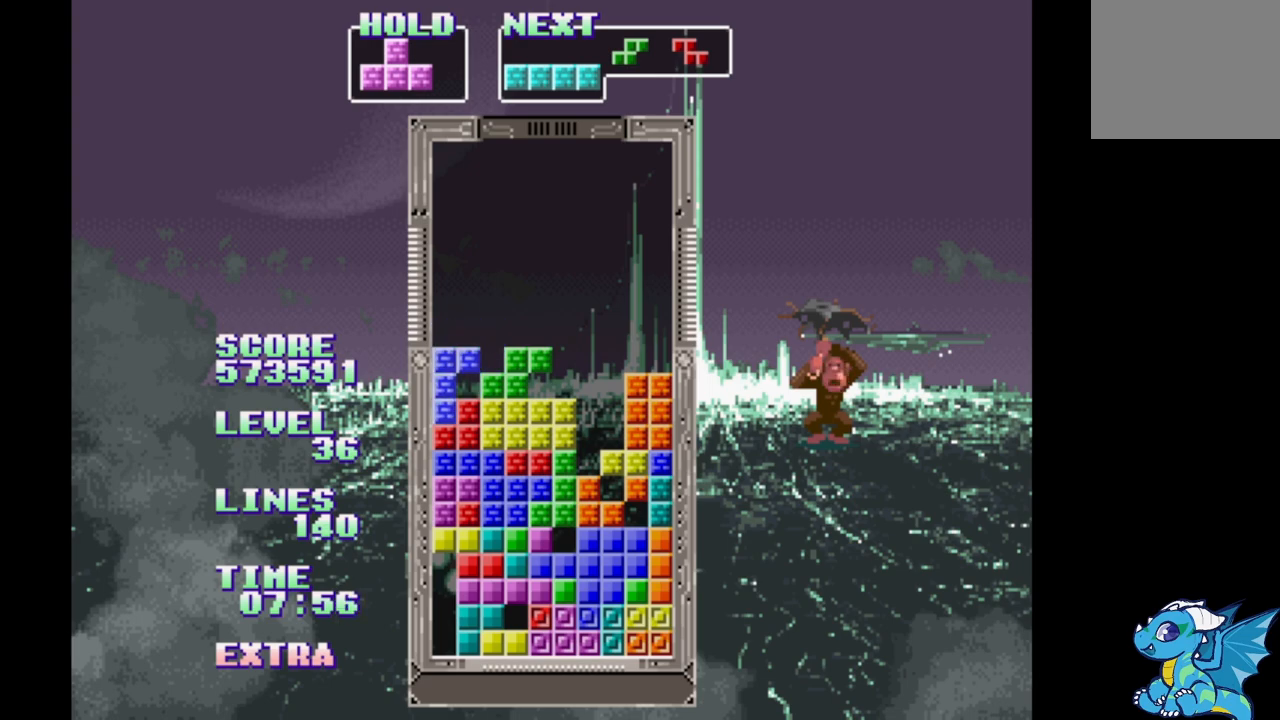
{"buttons": [], "events": [[67, "A", "down"], [133, "A", "up"], [300, "B", "down"], [400, "B", "up"]]}
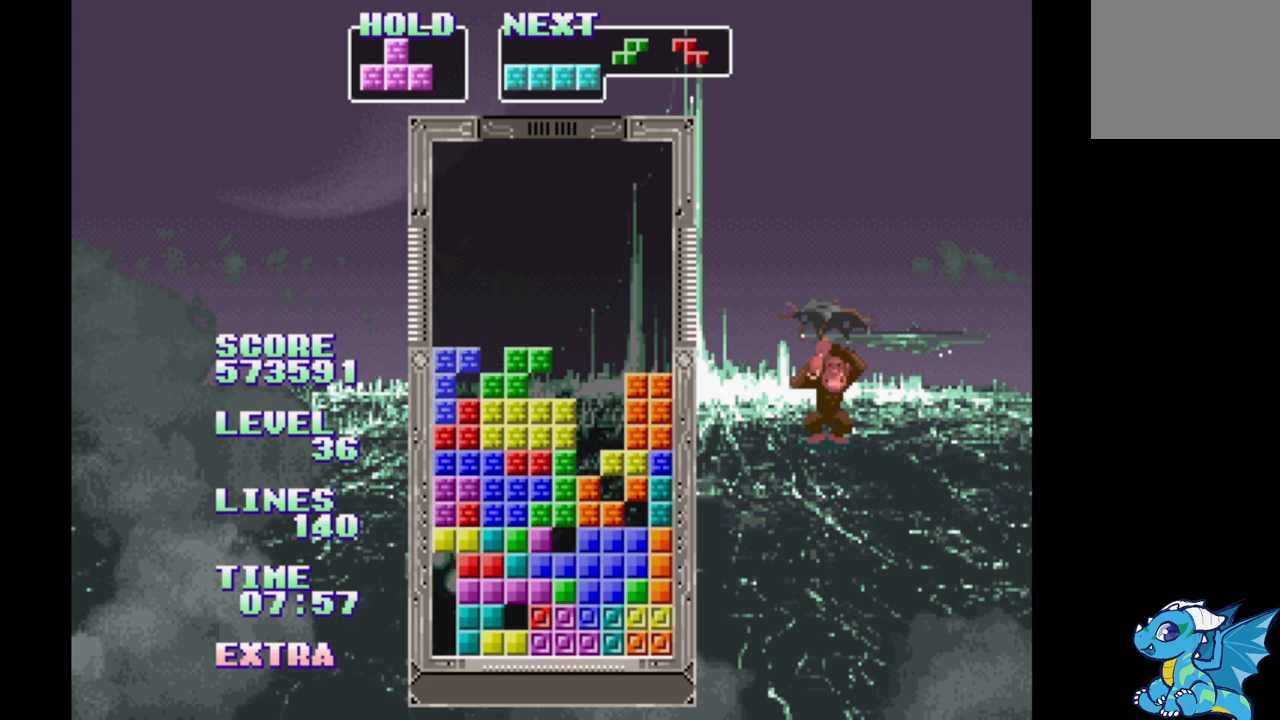
{"buttons": ["DPAD_RIGHT"], "events": [[133, "DPAD_UP", "down"], [233, "DPAD_UP", "up"], [417, "DPAD_RIGHT", "down"]]}
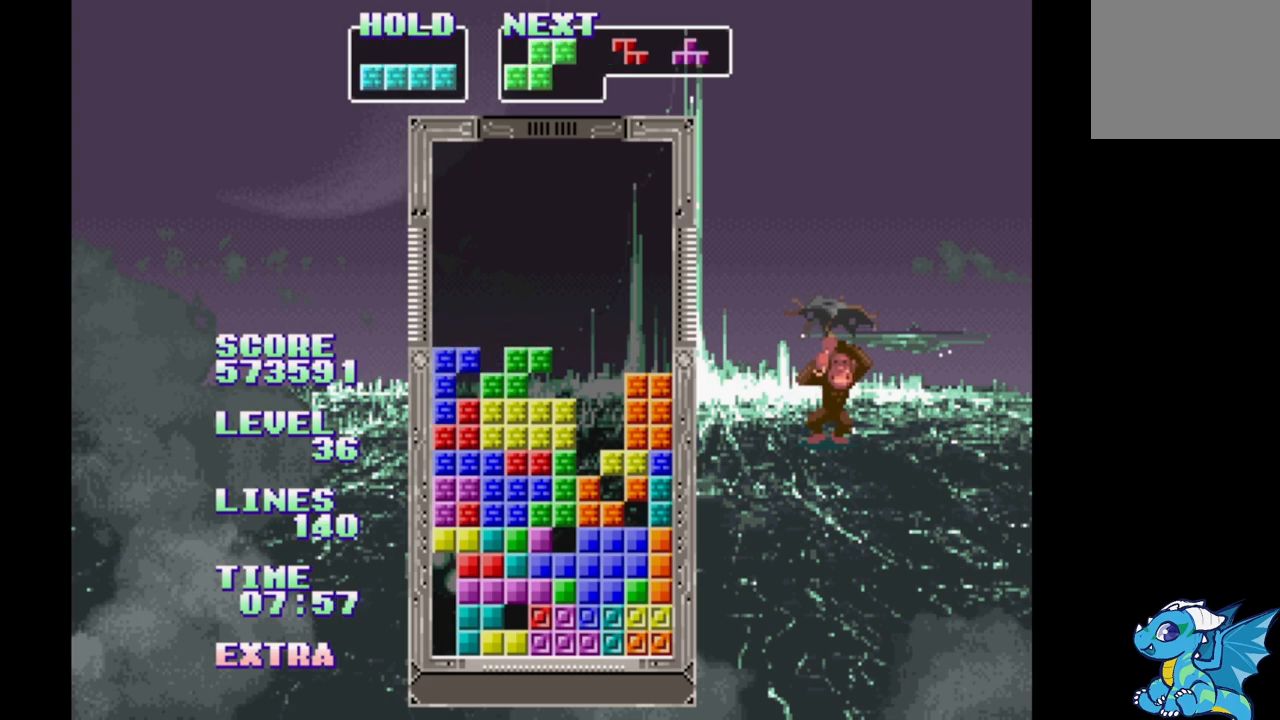
{"buttons": ["DPAD_UP"], "events": [[67, "B", "down"], [183, "B", "up"], [400, "DPAD_RIGHT", "up"], [400, "DPAD_UP", "down"]]}
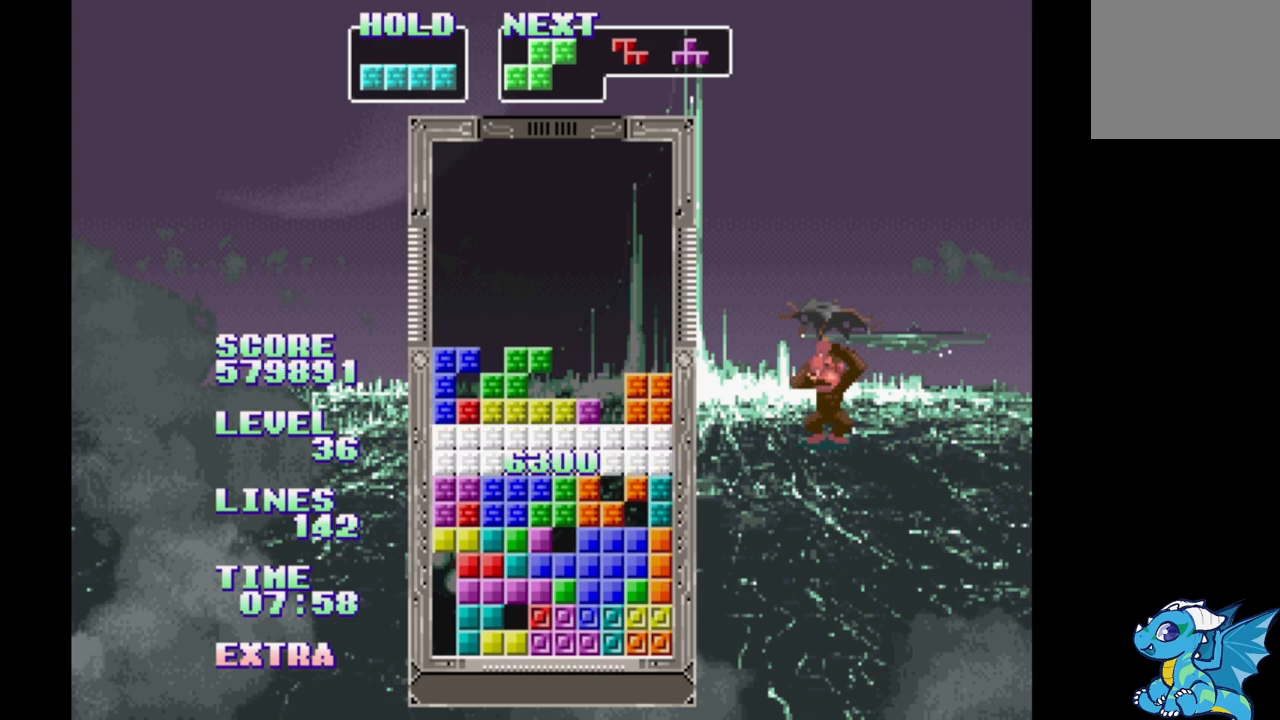
{"buttons": [], "events": [[17, "DPAD_UP", "up"]]}
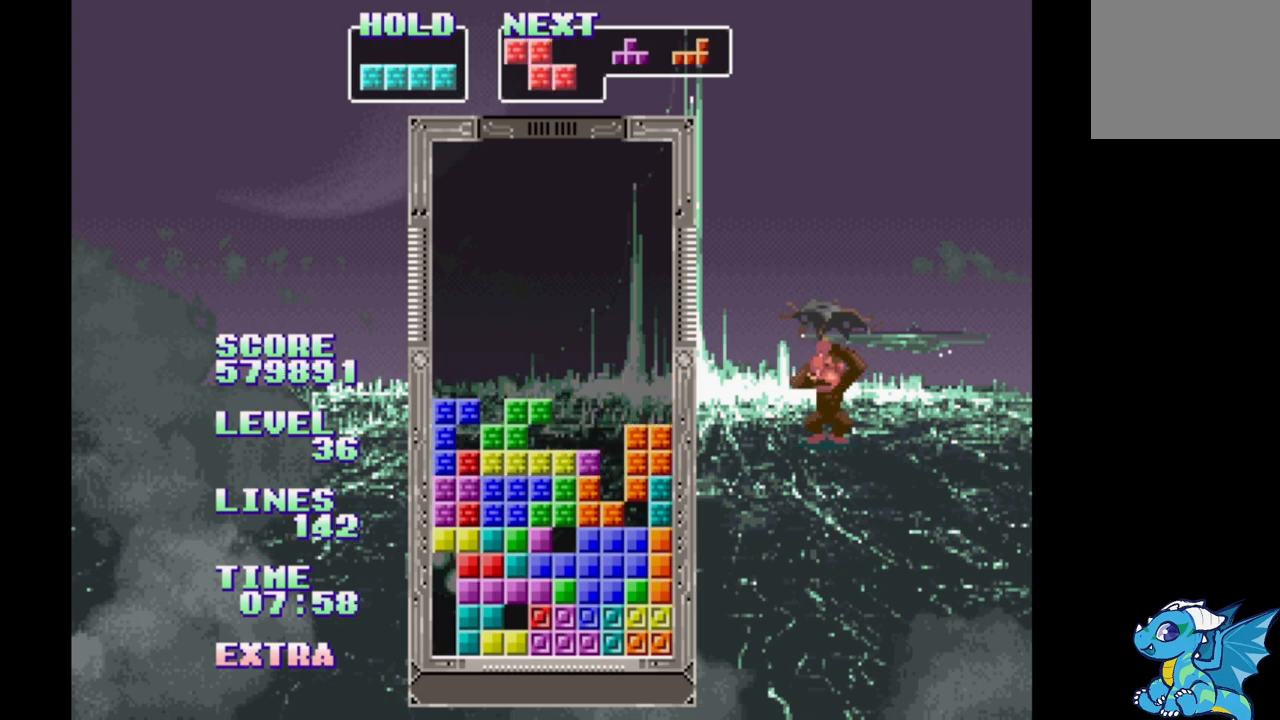
{"buttons": ["B", "DPAD_RIGHT"], "events": [[150, "DPAD_RIGHT", "down"], [300, "B", "down"]]}
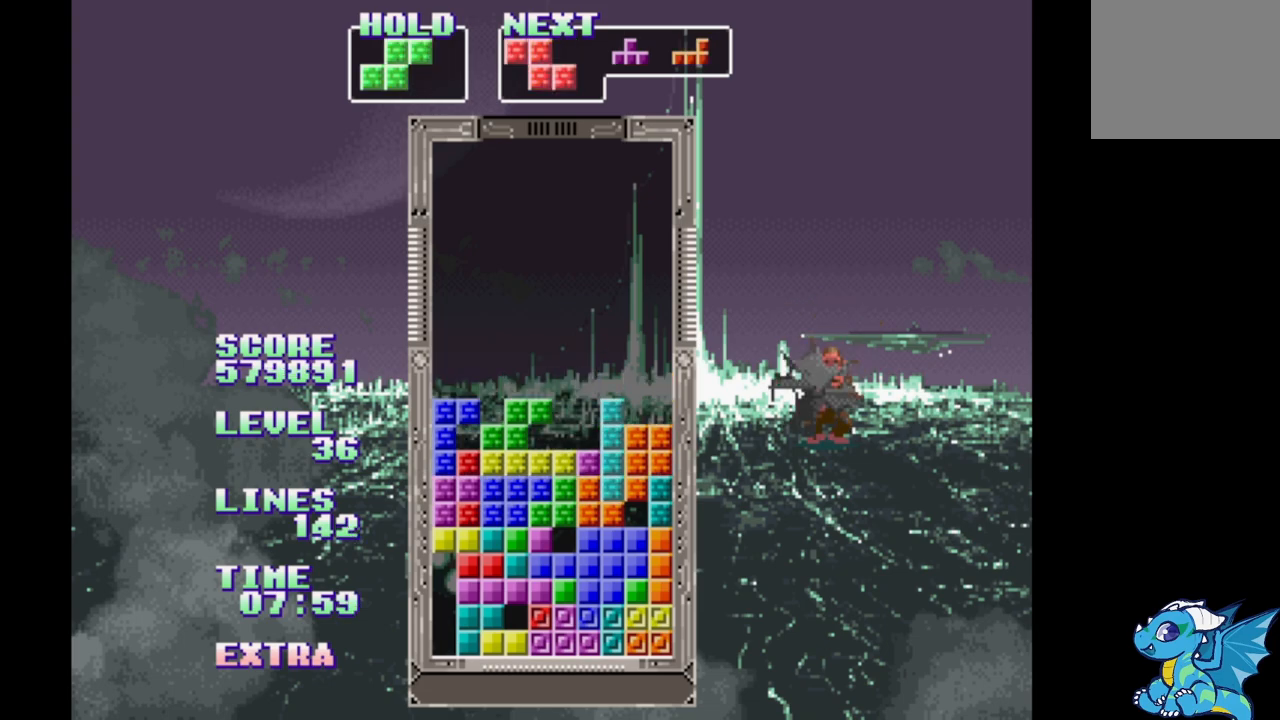
{"buttons": [], "events": [[17, "DPAD_RIGHT", "up"], [33, "B", "up"], [100, "DPAD_UP", "down"], [250, "DPAD_UP", "up"]]}
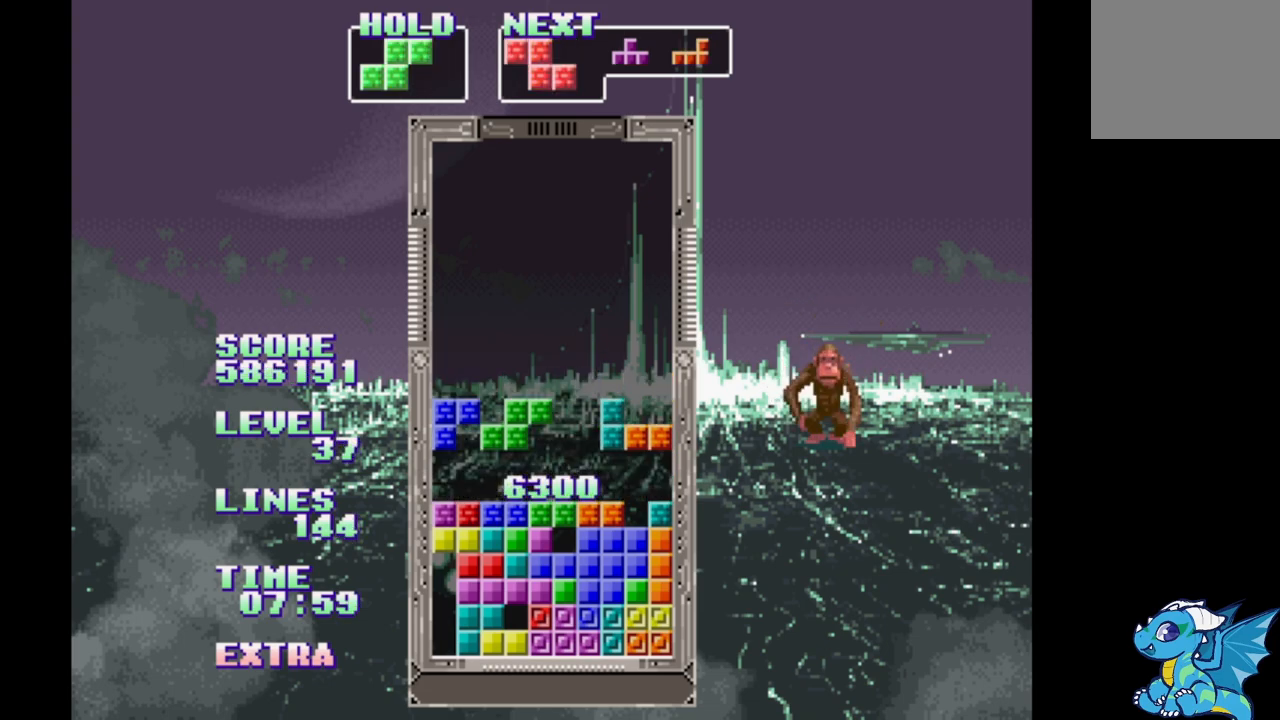
{"buttons": ["B"], "events": [[500, "B", "down"]]}
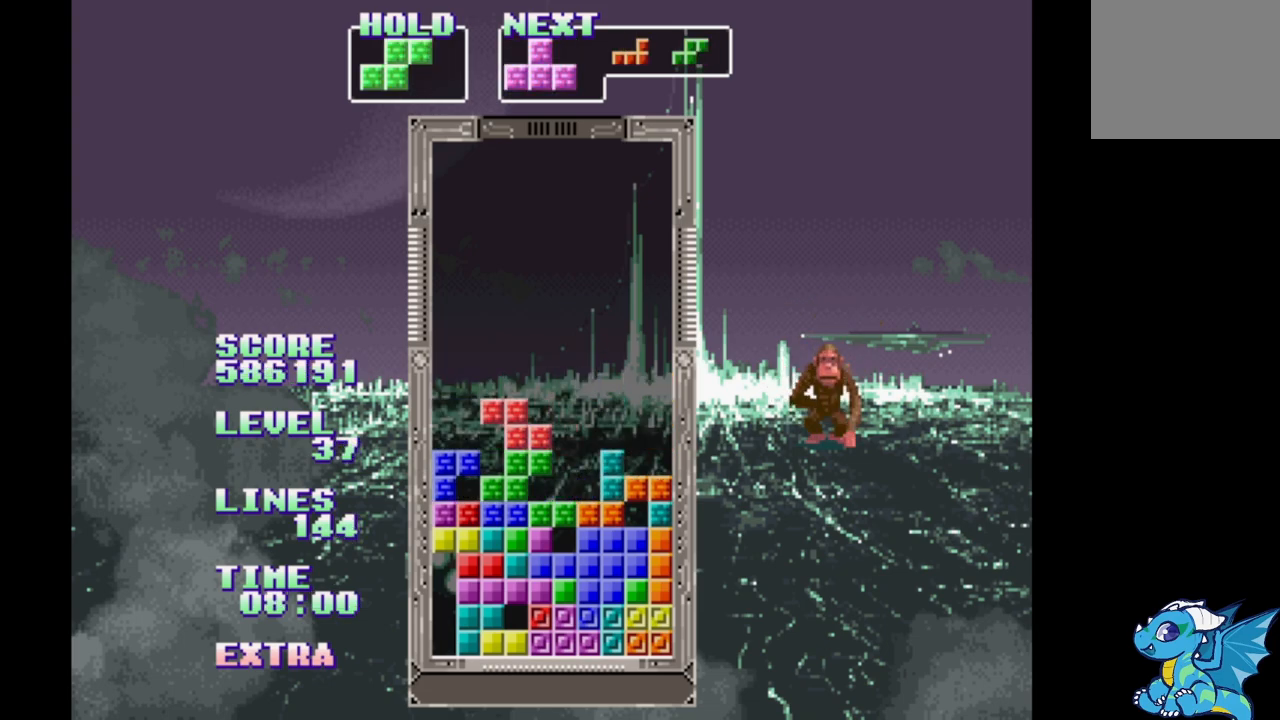
{"buttons": ["B"], "events": [[117, "B", "up"], [200, "B", "down"], [317, "B", "up"], [417, "B", "down"]]}
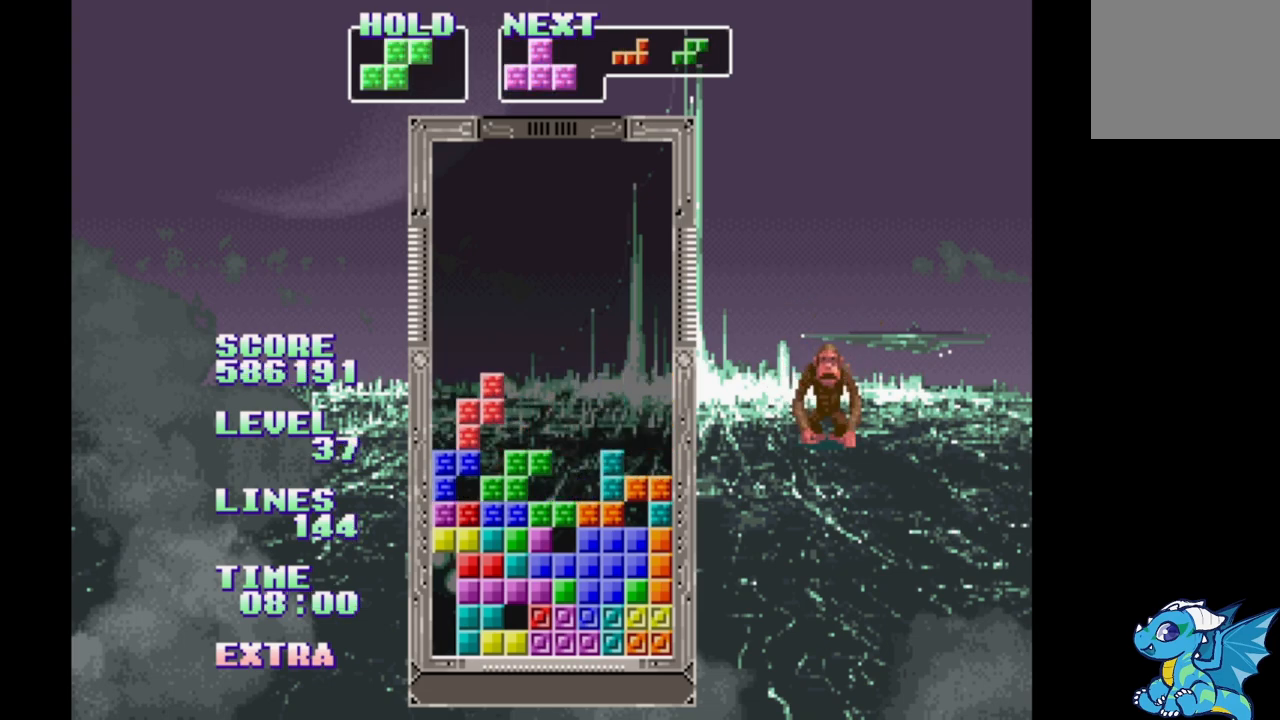
{"buttons": ["DPAD_RIGHT"], "events": [[17, "B", "up"], [117, "B", "down"], [217, "B", "up"], [300, "DPAD_RIGHT", "down"]]}
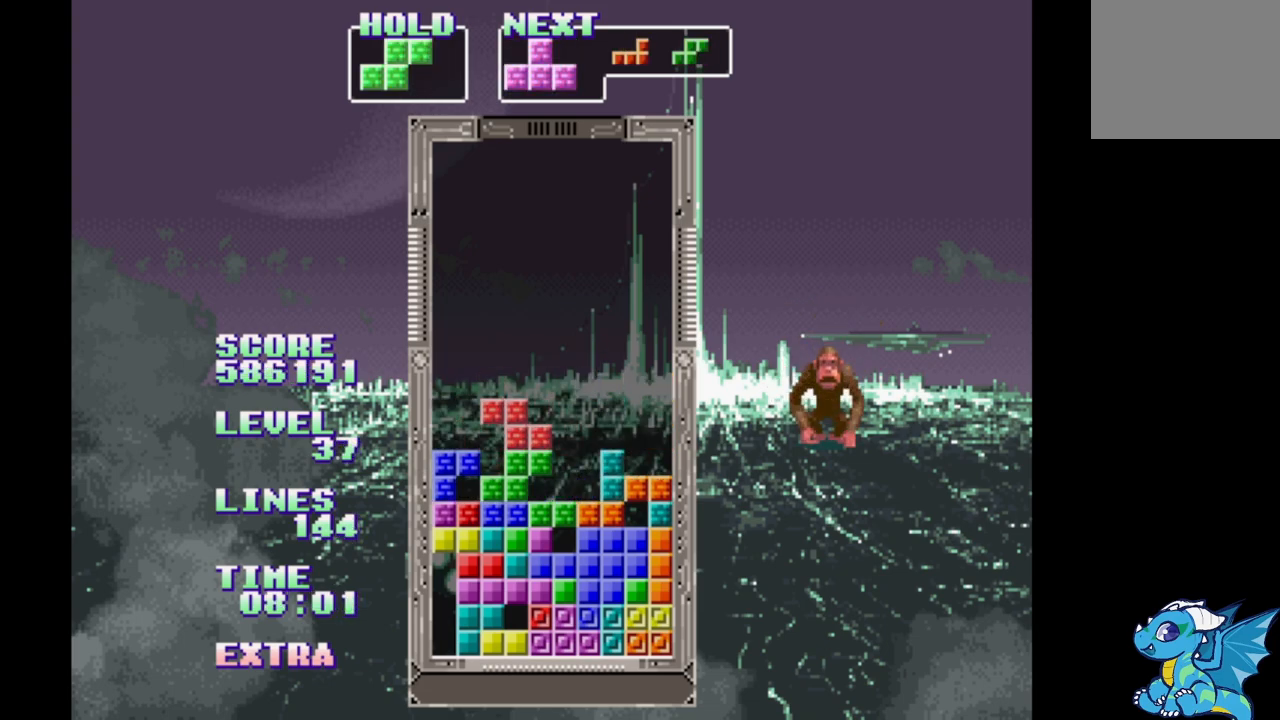
{"buttons": ["DPAD_RIGHT"], "events": [[17, "B", "down"], [117, "B", "up"]]}
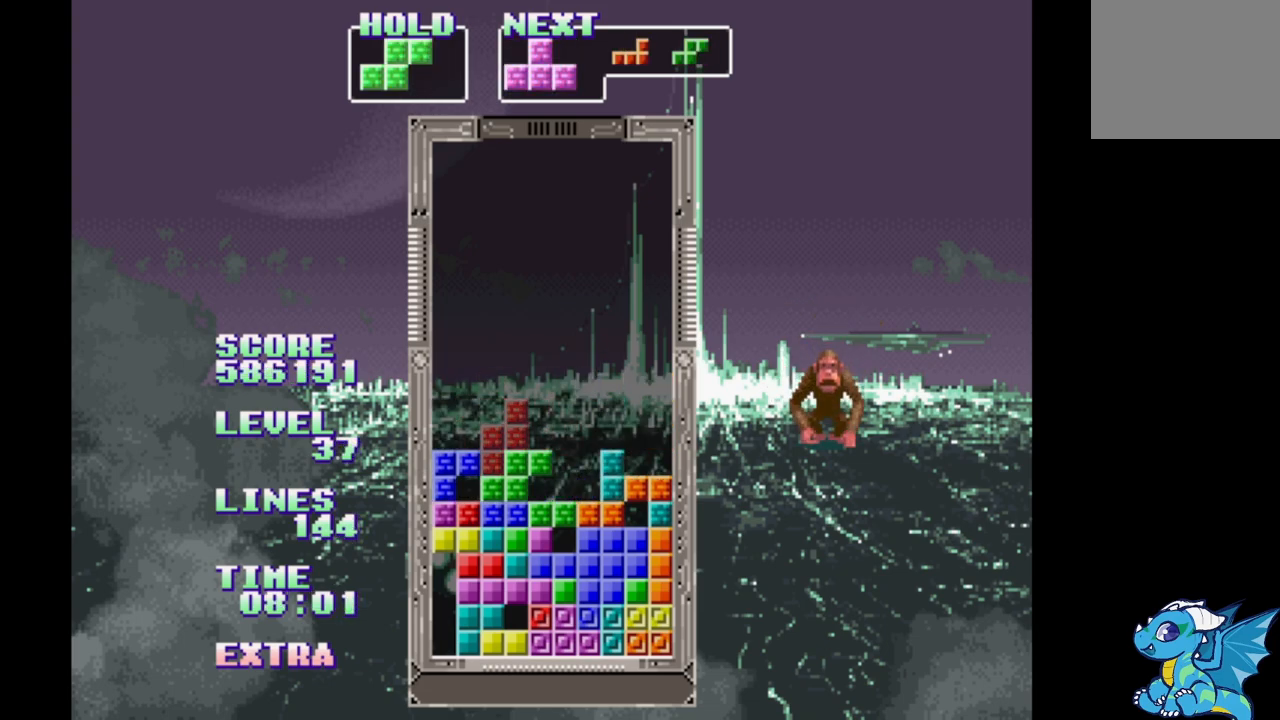
{"buttons": ["DPAD_RIGHT"], "events": [[217, "A", "down"], [300, "A", "up"], [383, "B", "down"], [483, "B", "up"]]}
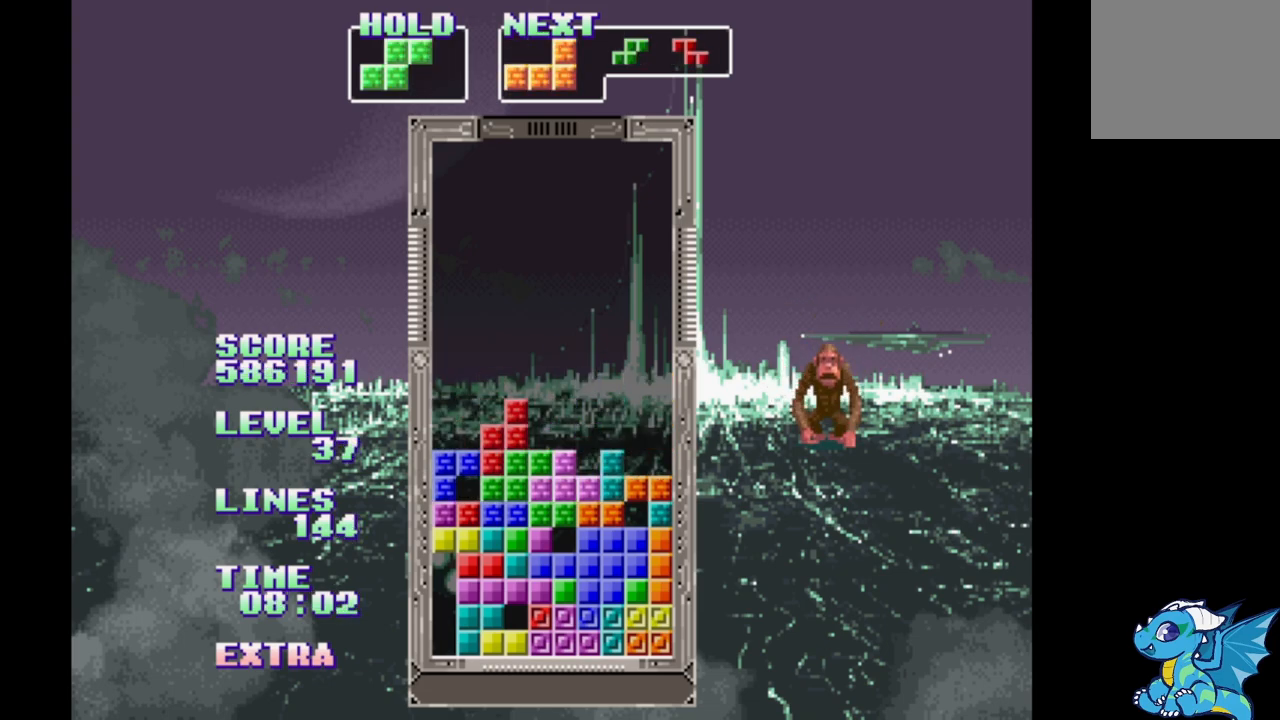
{"buttons": ["DPAD_RIGHT"], "events": [[67, "DPAD_RIGHT", "up"], [67, "DPAD_UP", "down"], [133, "DPAD_UP", "up"], [450, "DPAD_RIGHT", "down"]]}
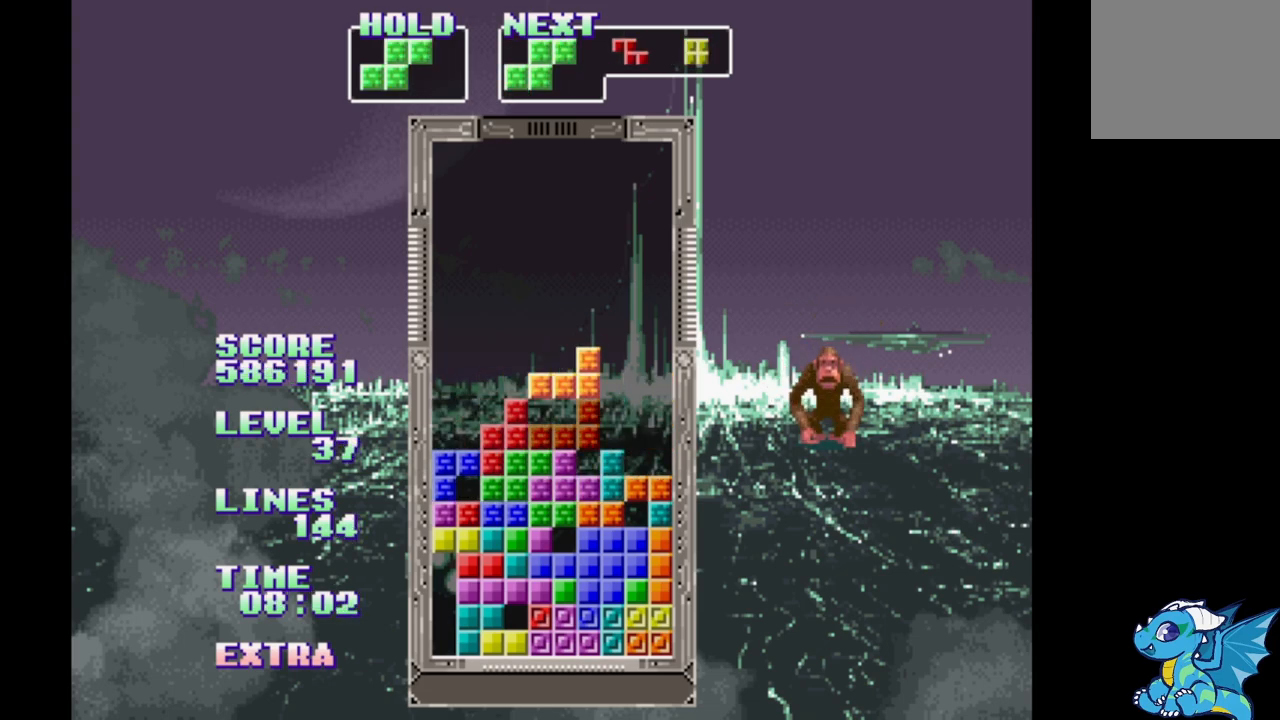
{"buttons": ["DPAD_RIGHT"], "events": [[217, "B", "down"], [350, "B", "up"]]}
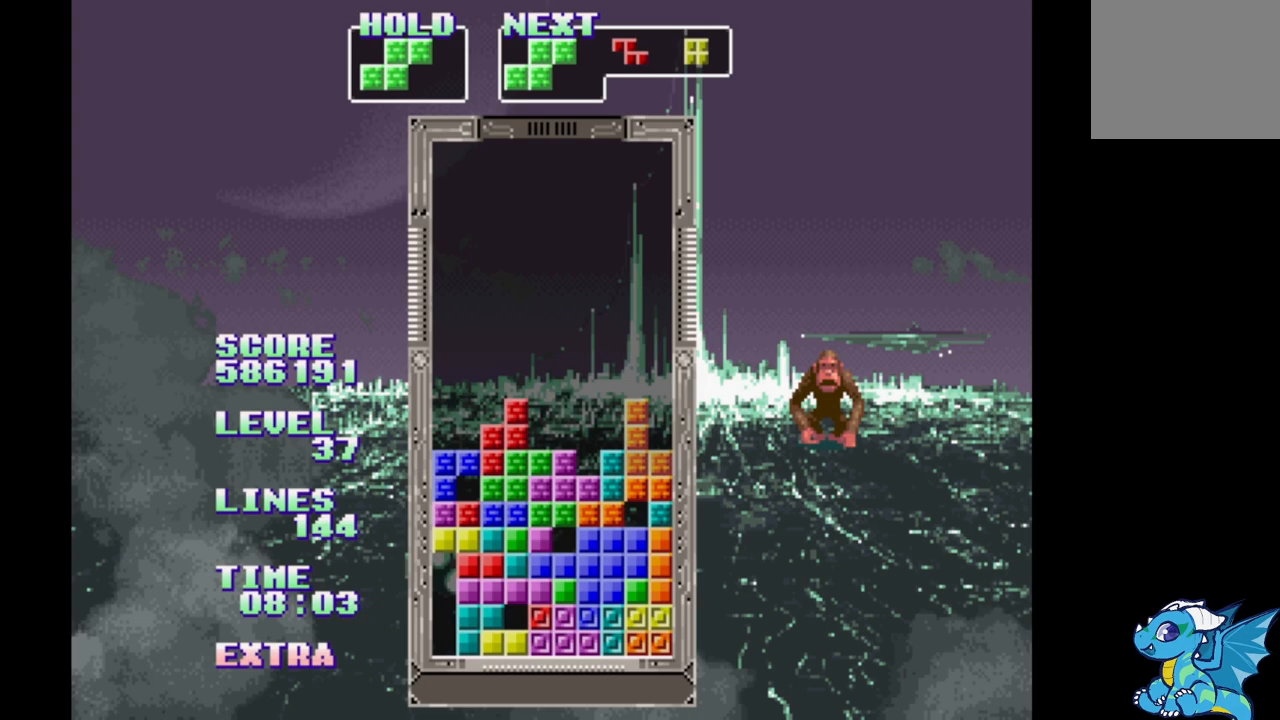
{"buttons": ["DPAD_RIGHT"], "events": [[150, "B", "down"], [267, "B", "up"], [350, "B", "down"], [483, "B", "up"]]}
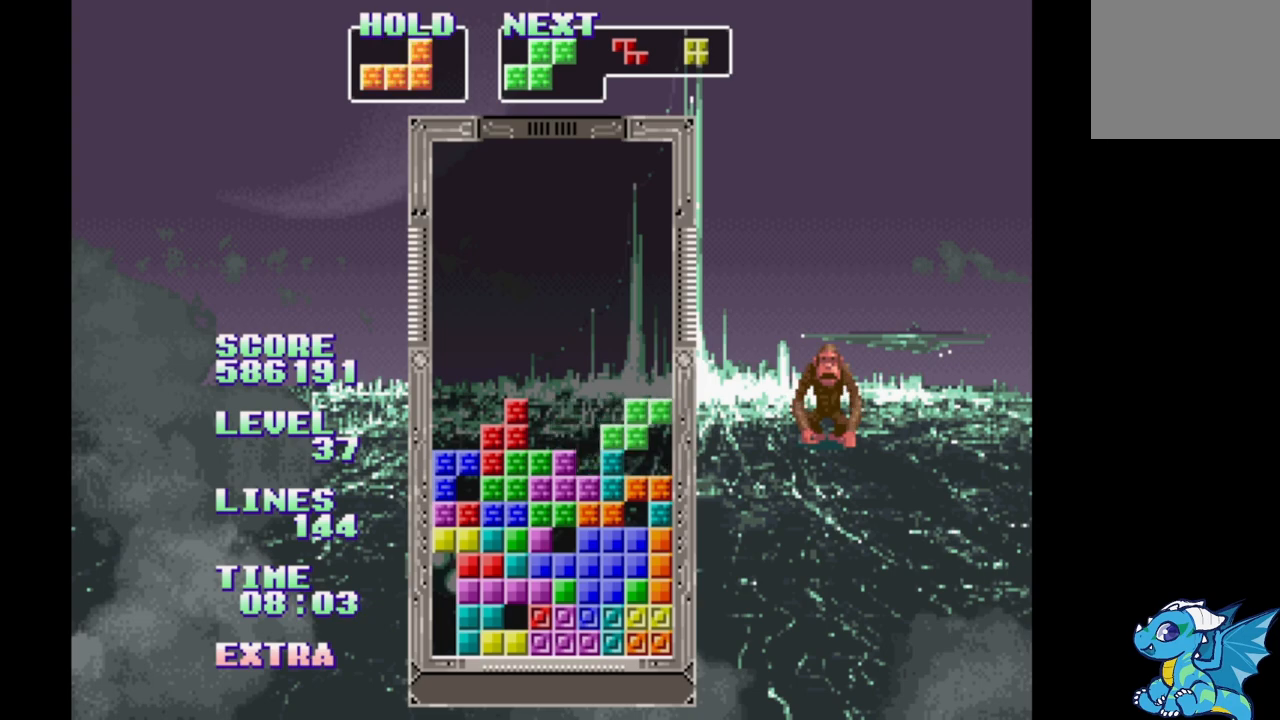
{"buttons": ["B", "DPAD_RIGHT"], "events": [[33, "B", "down"], [117, "B", "up"], [233, "B", "down"], [317, "B", "up"], [433, "B", "down"]]}
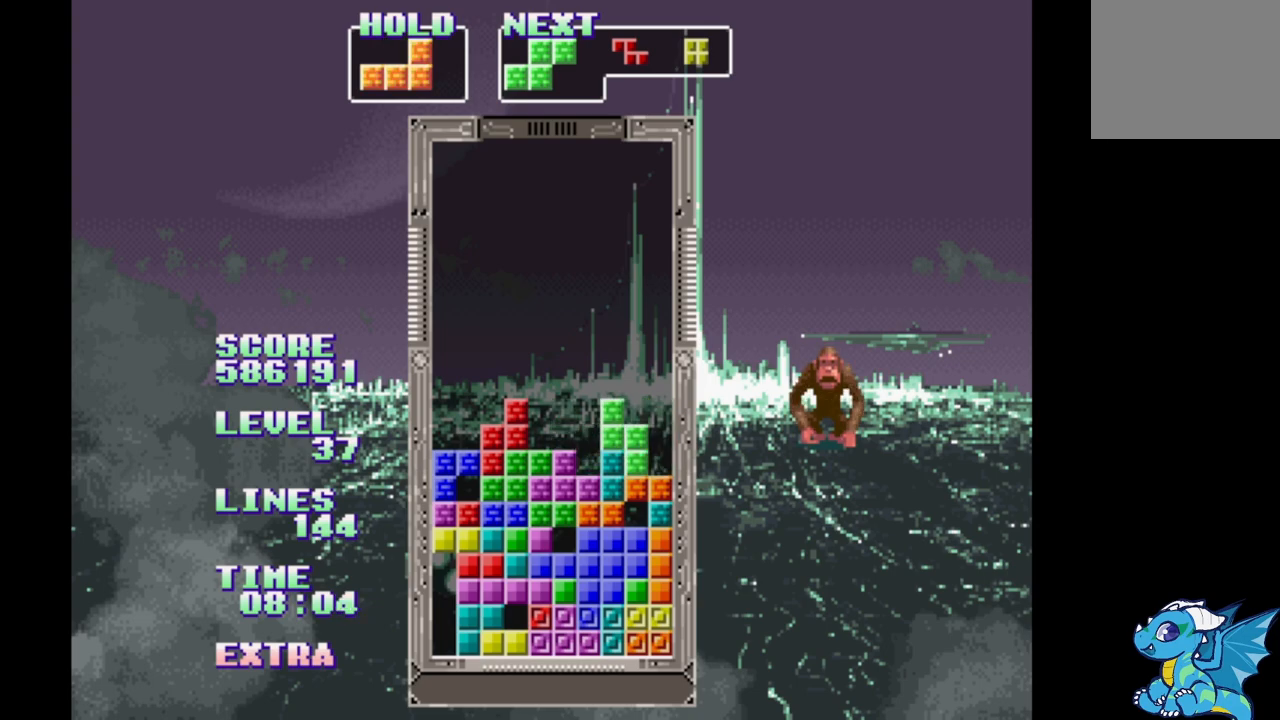
{"buttons": ["DPAD_RIGHT"], "events": [[67, "B", "up"], [150, "B", "down"], [250, "B", "up"], [333, "B", "down"], [433, "B", "up"]]}
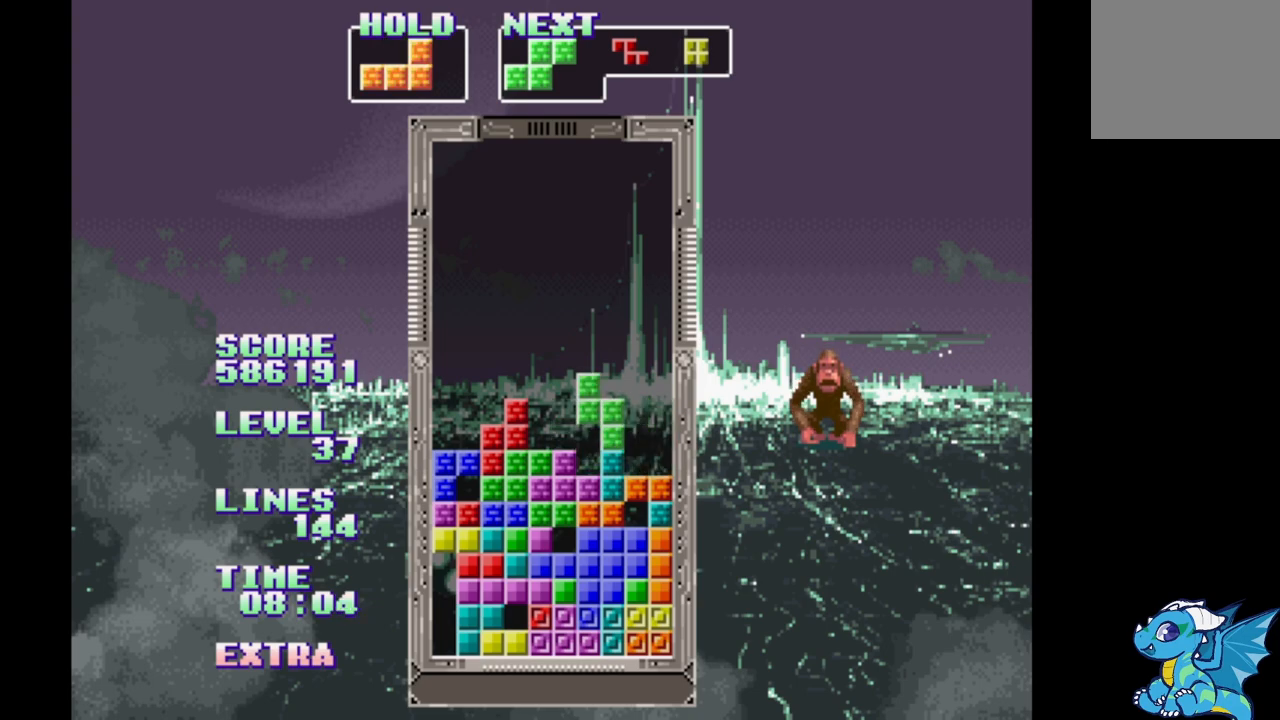
{"buttons": ["B", "DPAD_RIGHT"], "events": [[117, "B", "down"], [233, "B", "up"], [300, "B", "down"], [383, "B", "up"], [500, "B", "down"]]}
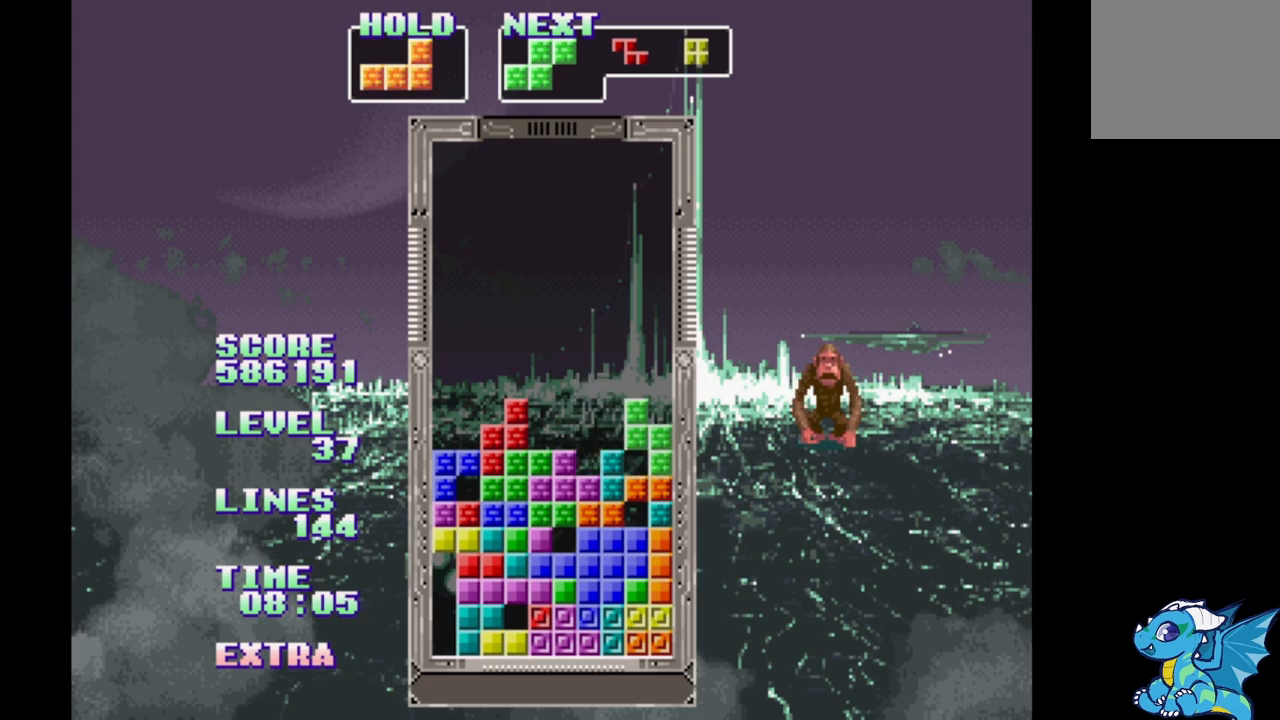
{"buttons": ["DPAD_RIGHT"], "events": [[83, "B", "up"], [350, "B", "down"], [450, "B", "up"]]}